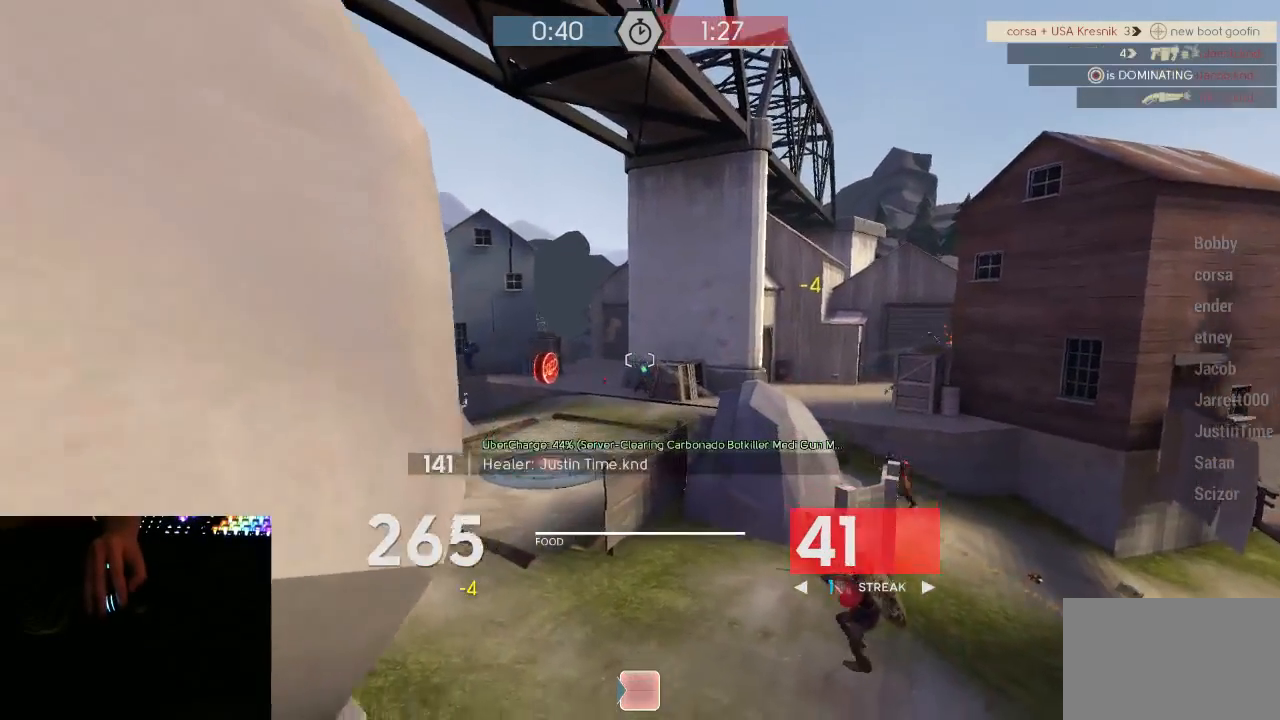
Gameplay with keyboard and mouse; each line is a JSON object with the keys and mouse buttons held at the frame after it. "events" lists presses ("down") and releases ("up") of "1", "2", "3", "4", "5", "a", "alt", "c", "ctrl", "d", "e", "f", "q", "r", "s", "shift", "space", "tab", "v", "w", "x", "z", "mouse_left", "mouse_middle", "mouse_right", "mouse_mb5", "mouse_wheel_up" and "mouse_wheel_down" between this image and that frame as [ms after this image, input, new state], when the widget could be followed in between. "mouse_left", "mouse_middle", "mouse_right", "mouse_mb5", "mouse_wheel_up", "mouse_wheel_down" = the "left", "middle", "right", "mb5", "wheel_up", "wheel_down" buttons of the "mouse" list. No other keys are recorded. Mouse movement is not recorded.
{"keys": ["a", "d"], "mouse": ["left", "mb5"], "events": [[183, "a", "down"], [183, "d", "up"], [217, "s", "up"], [283, "d", "down"], [400, "d", "up"], [500, "d", "down"]]}
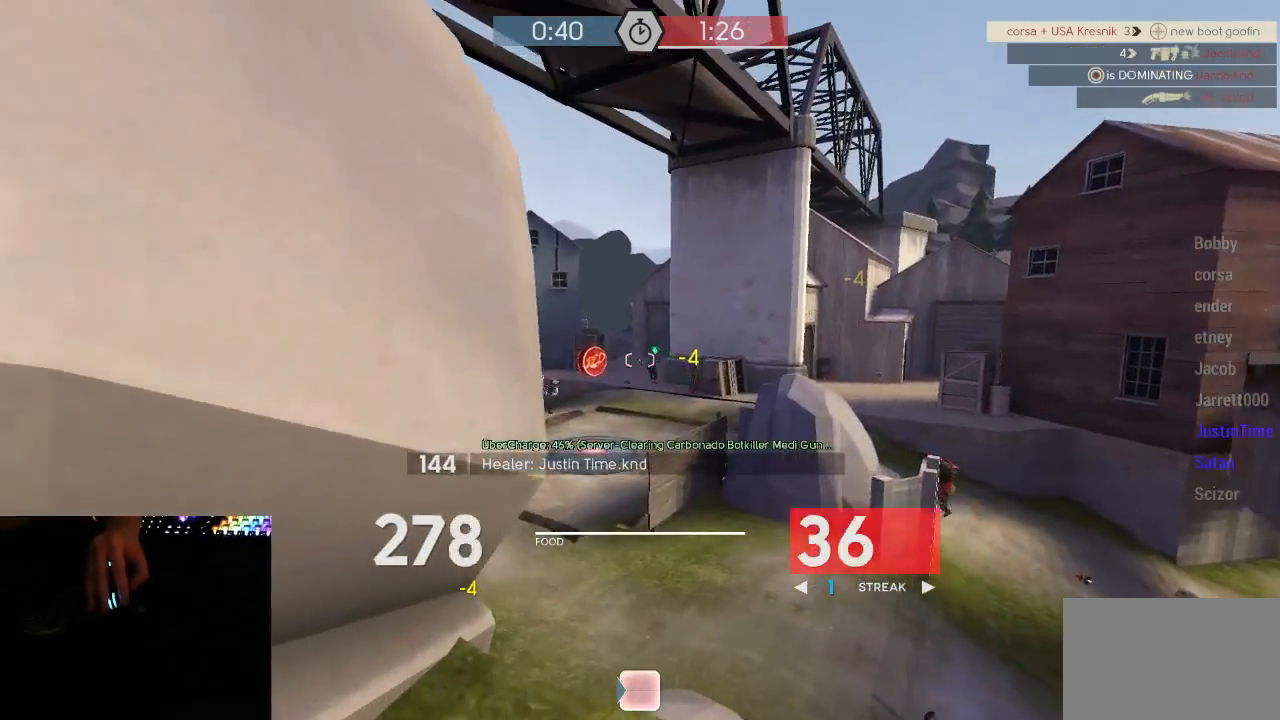
{"keys": ["a"], "mouse": ["left", "mb5"], "events": [[33, "a", "up"], [167, "s", "down"], [250, "d", "up"], [283, "a", "down"], [283, "s", "up"]]}
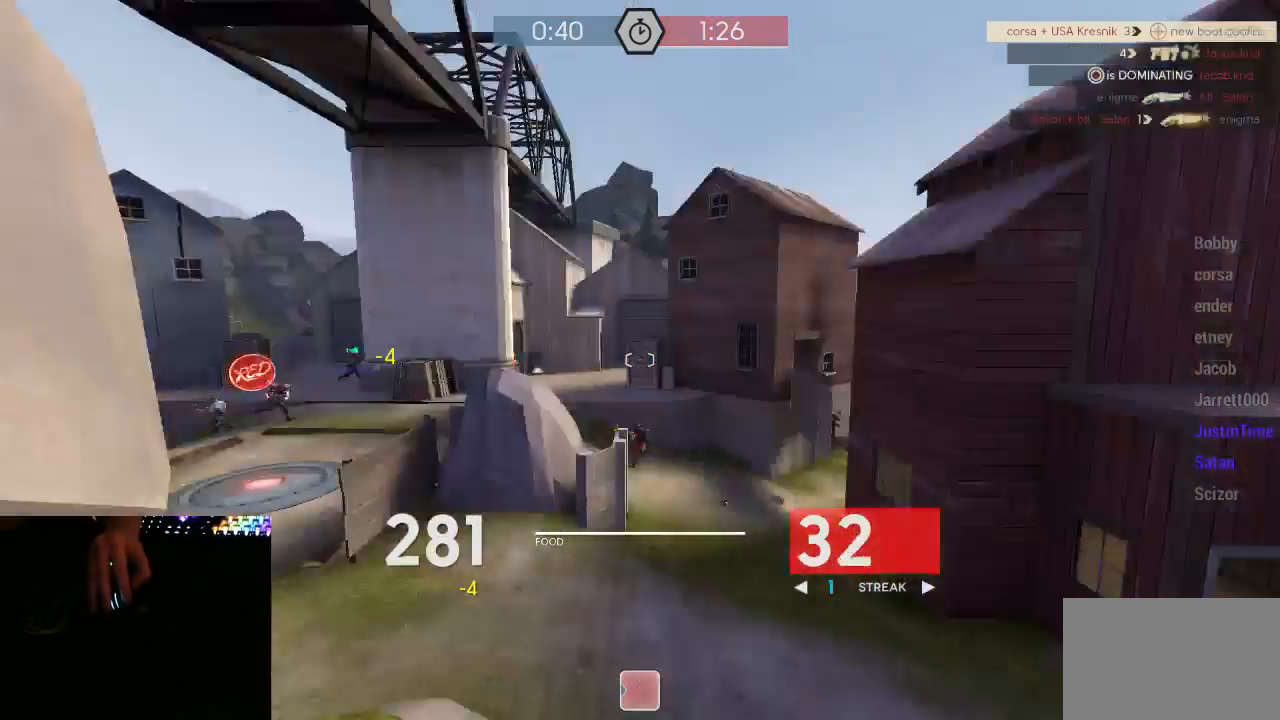
{"keys": ["d", "w"], "mouse": [], "events": [[33, "a", "up"], [33, "s", "down"], [100, "d", "down"], [133, "s", "up"], [300, "mouse_left", "up"], [383, "mouse_mb5", "up"], [417, "w", "down"]]}
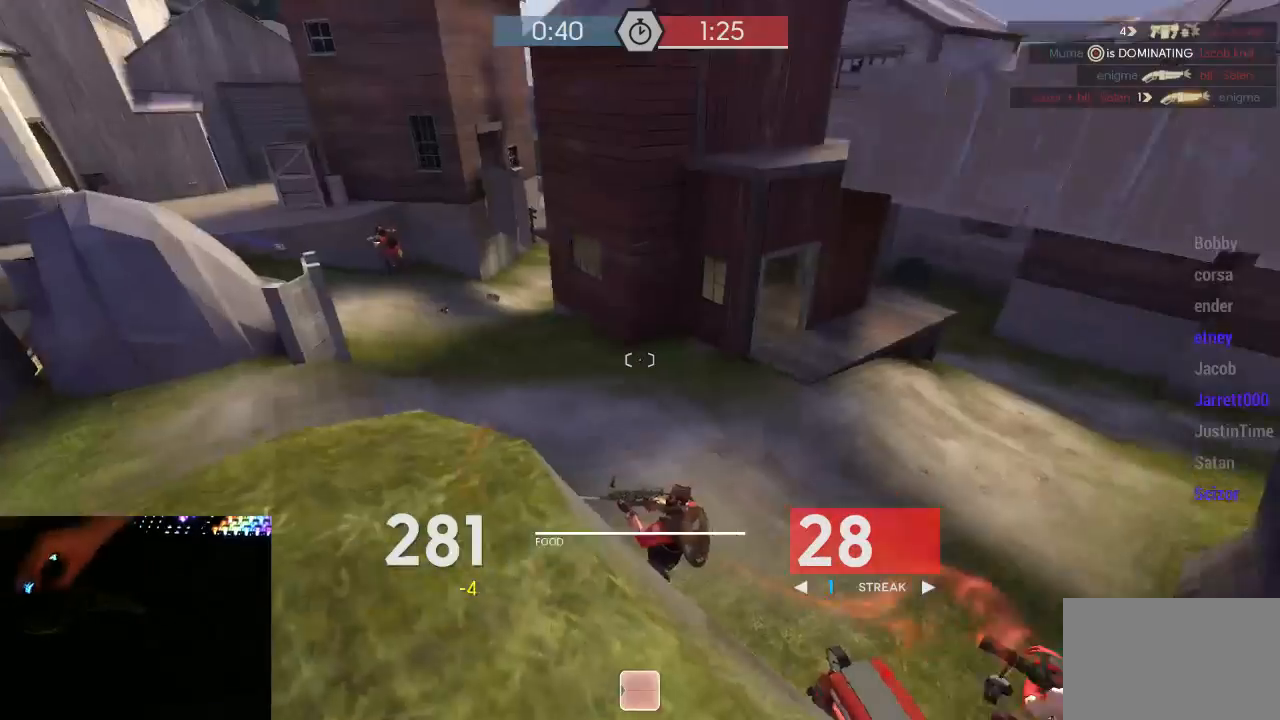
{"keys": ["d"], "mouse": ["mb5"], "events": [[300, "mouse_right", "down"], [333, "mouse_mb5", "down"], [333, "w", "up"], [483, "mouse_right", "up"]]}
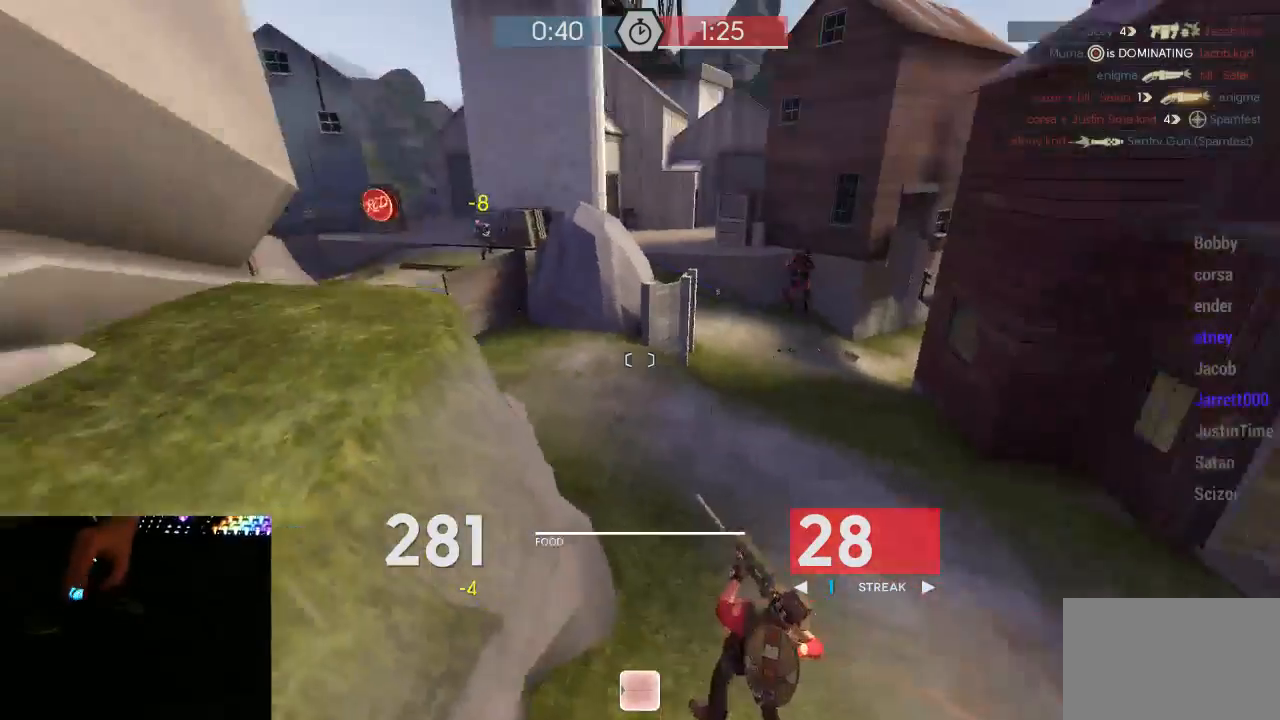
{"keys": ["d", "w"], "mouse": ["left", "mb5"], "events": [[50, "a", "down"], [83, "d", "up"], [183, "w", "down"], [217, "a", "up"], [217, "d", "down"], [250, "w", "up"], [400, "mouse_left", "down"], [467, "w", "down"]]}
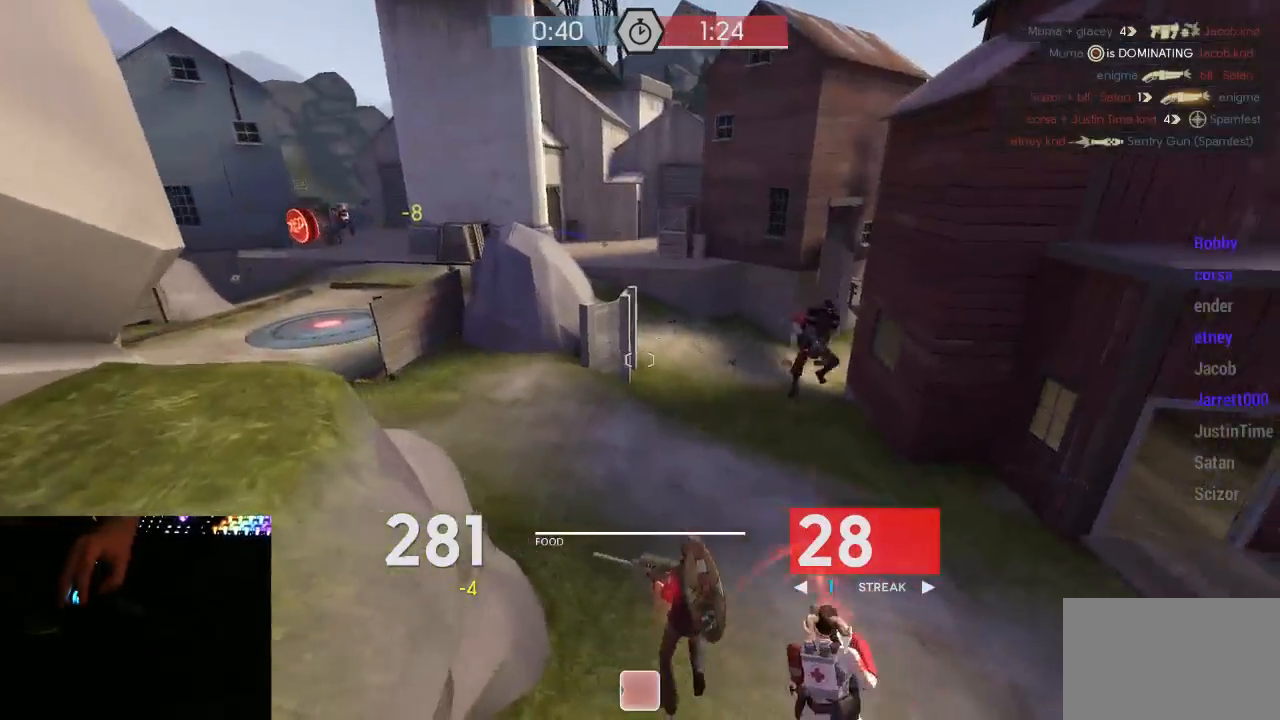
{"keys": ["a", "d"], "mouse": ["left", "mb5"], "events": [[150, "a", "down"], [150, "d", "up"], [183, "w", "up"], [350, "s", "down"], [500, "d", "down"], [500, "s", "up"]]}
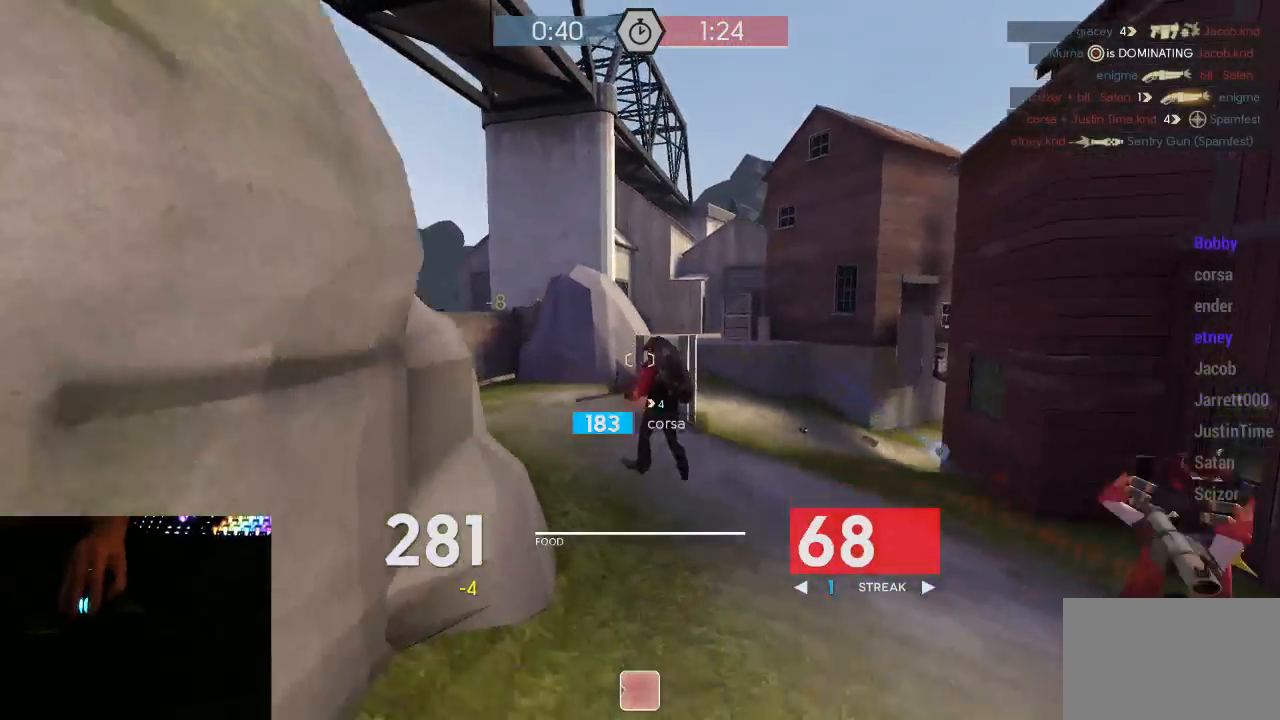
{"keys": ["a"], "mouse": ["left", "mb5"], "events": [[33, "a", "up"], [100, "w", "down"], [283, "d", "up"], [317, "a", "down"], [350, "w", "up"]]}
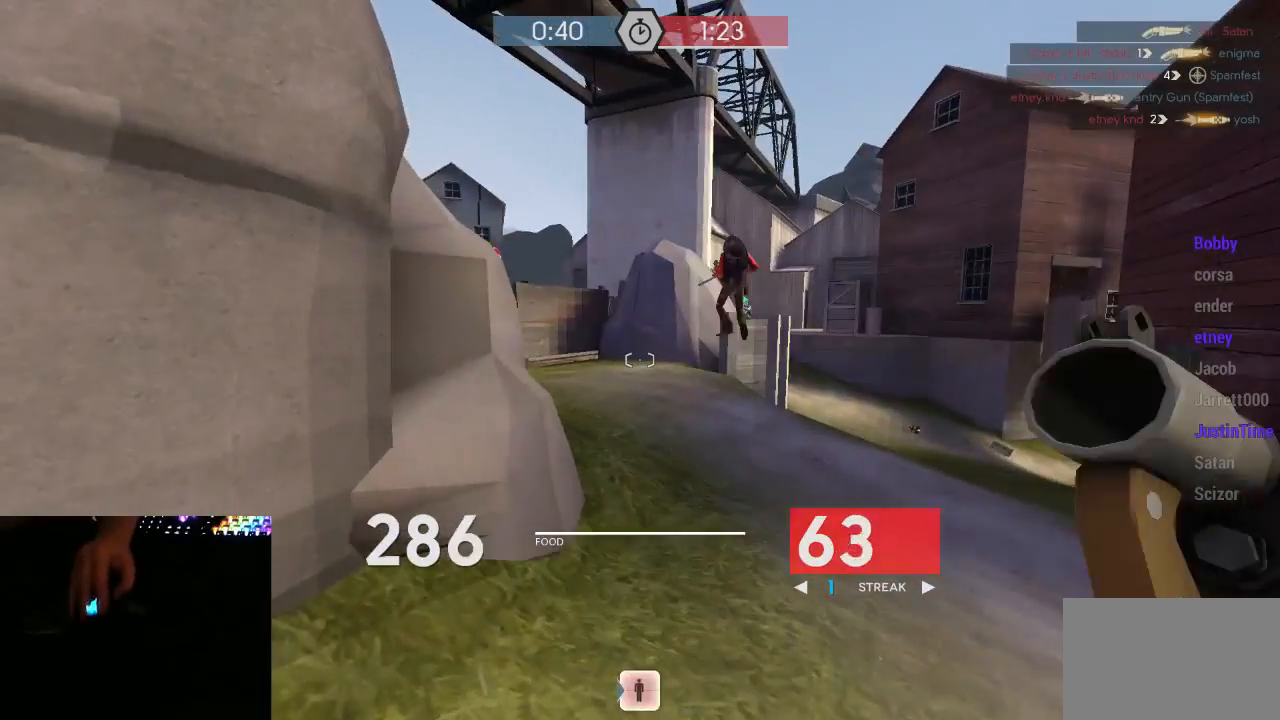
{"keys": ["a"], "mouse": ["left", "mb5"], "events": [[67, "s", "down"], [100, "a", "up"], [133, "d", "down"], [167, "s", "up"], [283, "w", "down"], [383, "a", "down"], [383, "d", "up"], [383, "w", "up"]]}
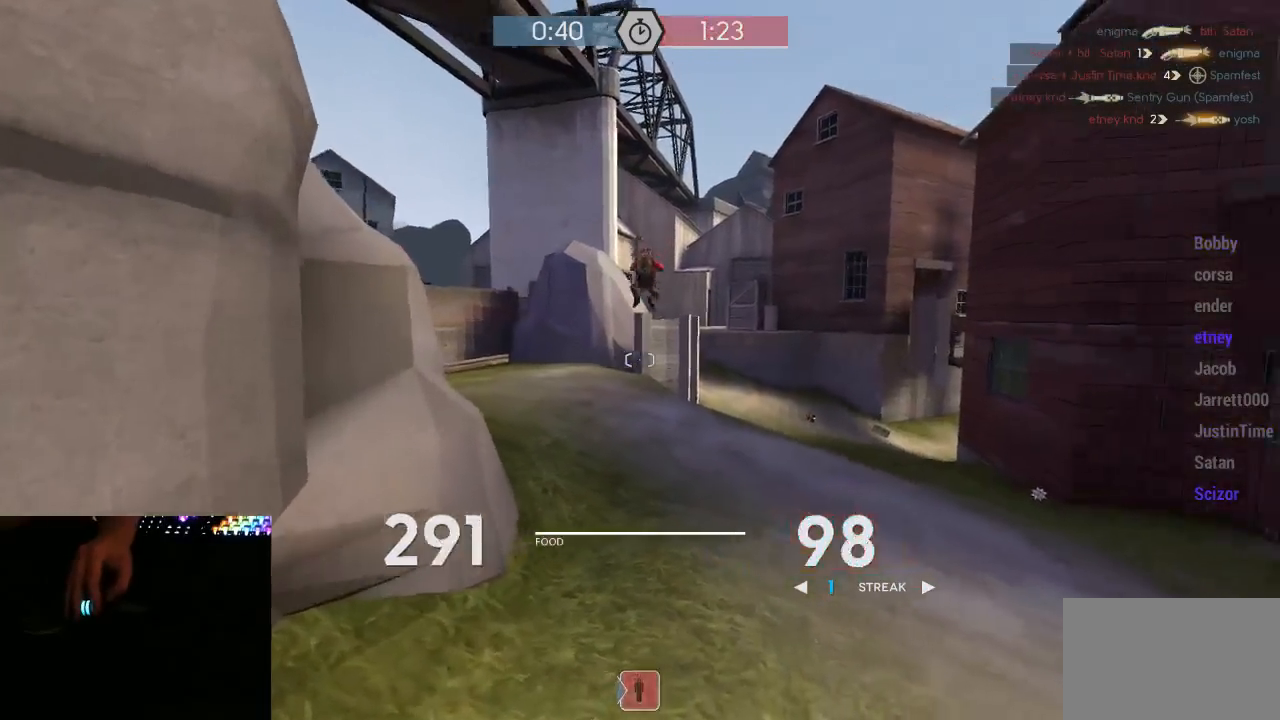
{"keys": ["d"], "mouse": ["left", "mb5"], "events": [[133, "s", "down"], [167, "a", "up"], [233, "d", "down"], [267, "s", "up"]]}
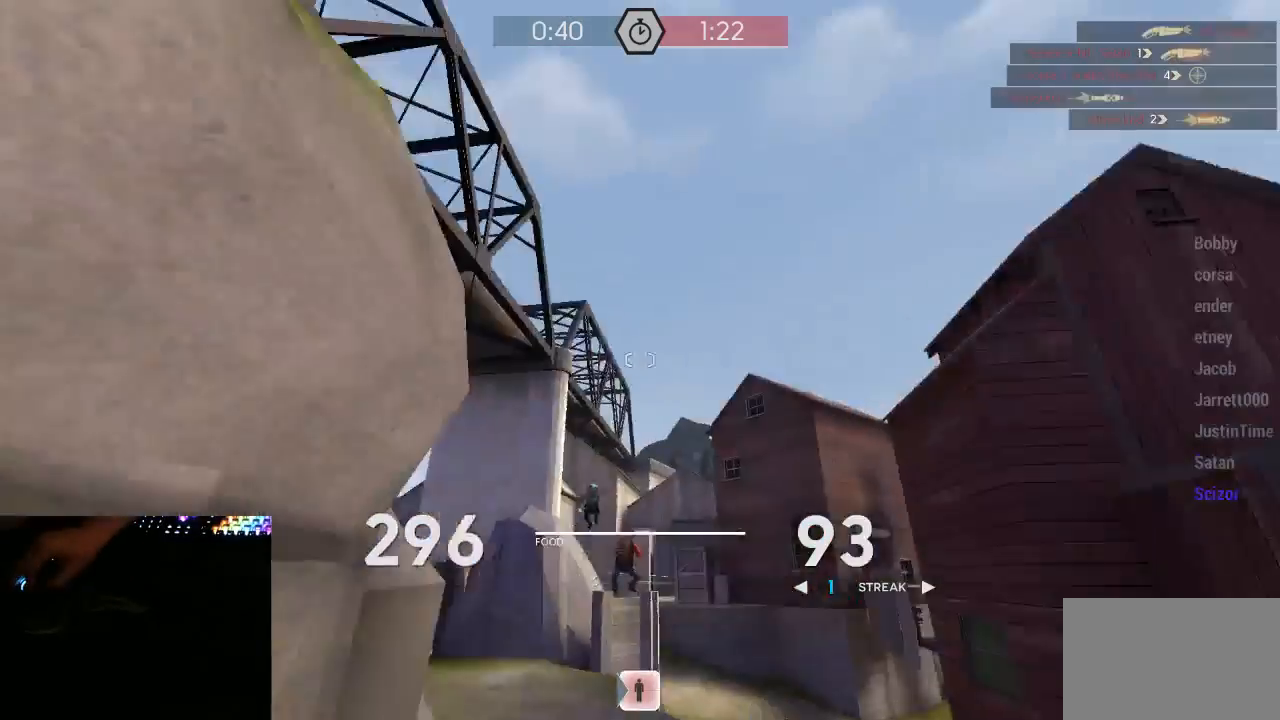
{"keys": ["d"], "mouse": ["left", "mb5"], "events": [[50, "s", "down"], [233, "s", "up"]]}
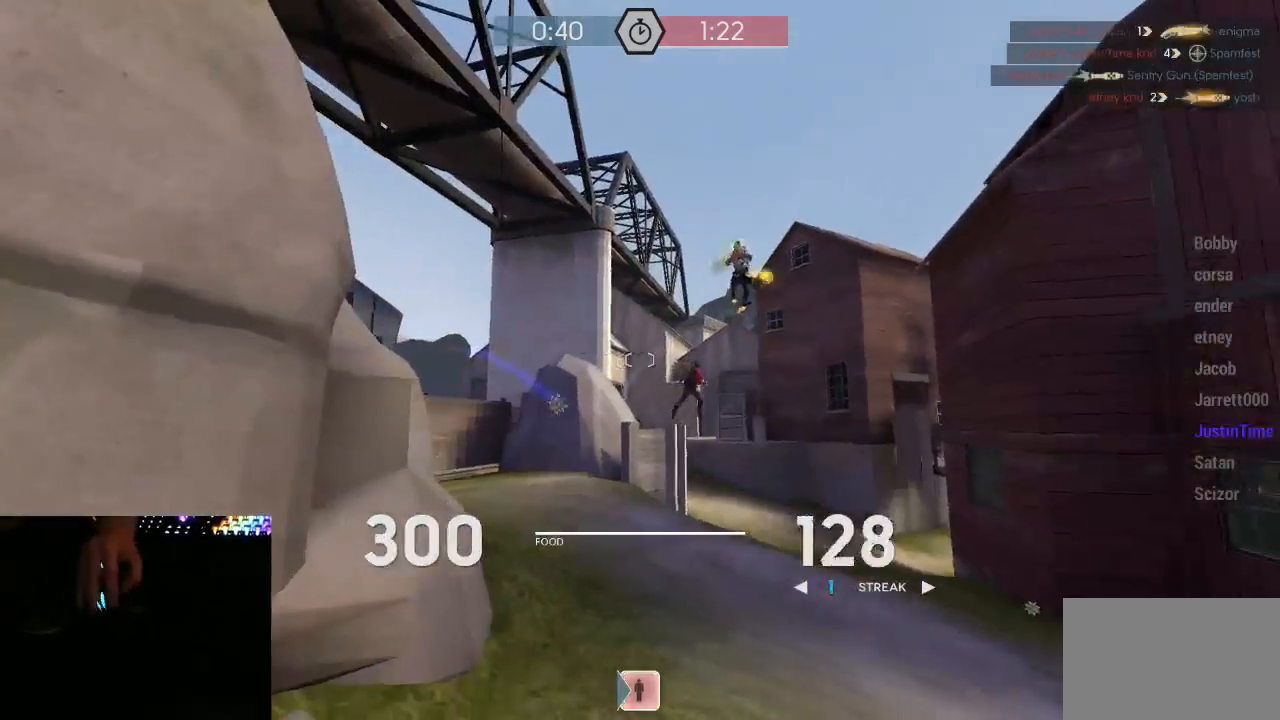
{"keys": ["a", "w"], "mouse": ["left", "mb5"], "events": [[50, "w", "down"], [150, "a", "down"], [150, "d", "up"], [183, "w", "up"], [333, "d", "down"], [400, "a", "up"], [400, "w", "down"], [467, "a", "down"], [467, "d", "up"]]}
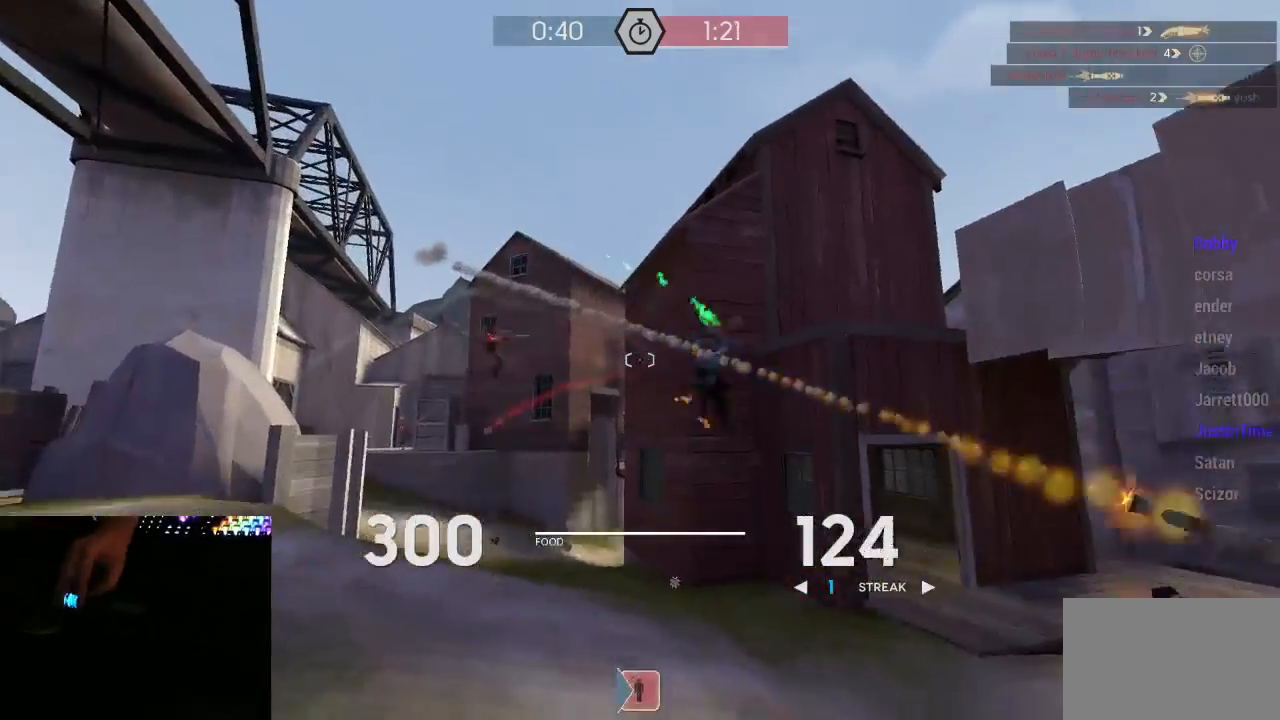
{"keys": ["d", "s"], "mouse": ["left", "mb5"], "events": [[117, "a", "up"], [117, "d", "down"], [150, "w", "up"], [467, "s", "down"]]}
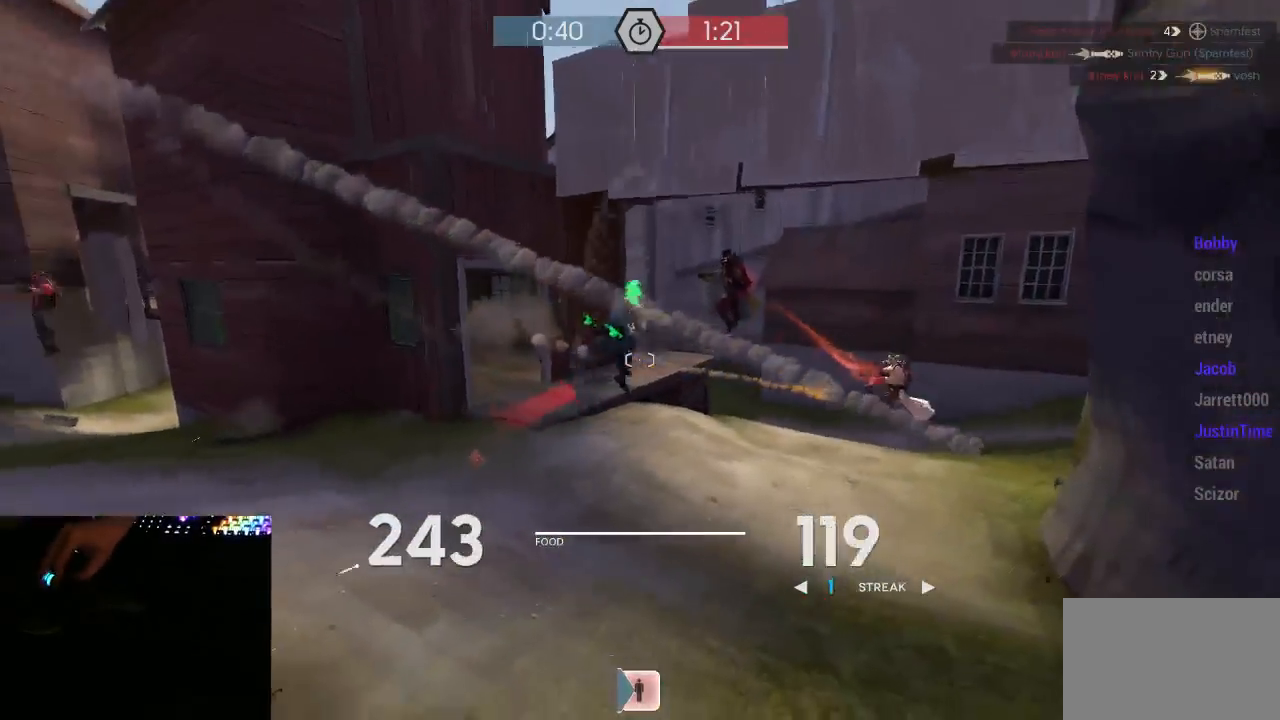
{"keys": ["d", "w"], "mouse": ["left", "mb5"], "events": [[33, "d", "up"], [83, "a", "down"], [150, "a", "up"], [150, "d", "down"], [217, "s", "up"], [250, "a", "down"], [283, "d", "up"], [433, "d", "down"], [433, "w", "down"], [467, "a", "up"]]}
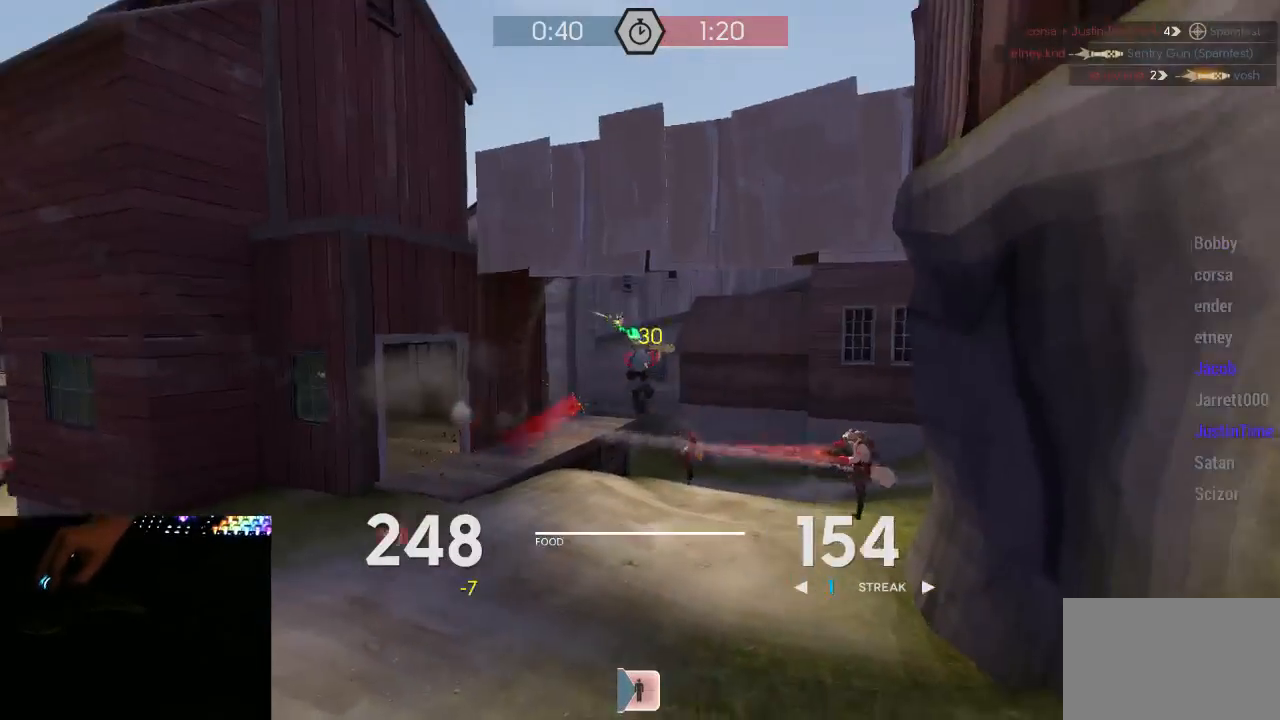
{"keys": ["d", "w"], "mouse": ["left", "right", "mb5"], "events": [[83, "d", "up"], [150, "d", "down"], [250, "a", "down"], [250, "d", "up"], [367, "a", "up"], [367, "d", "down"], [500, "mouse_right", "down"]]}
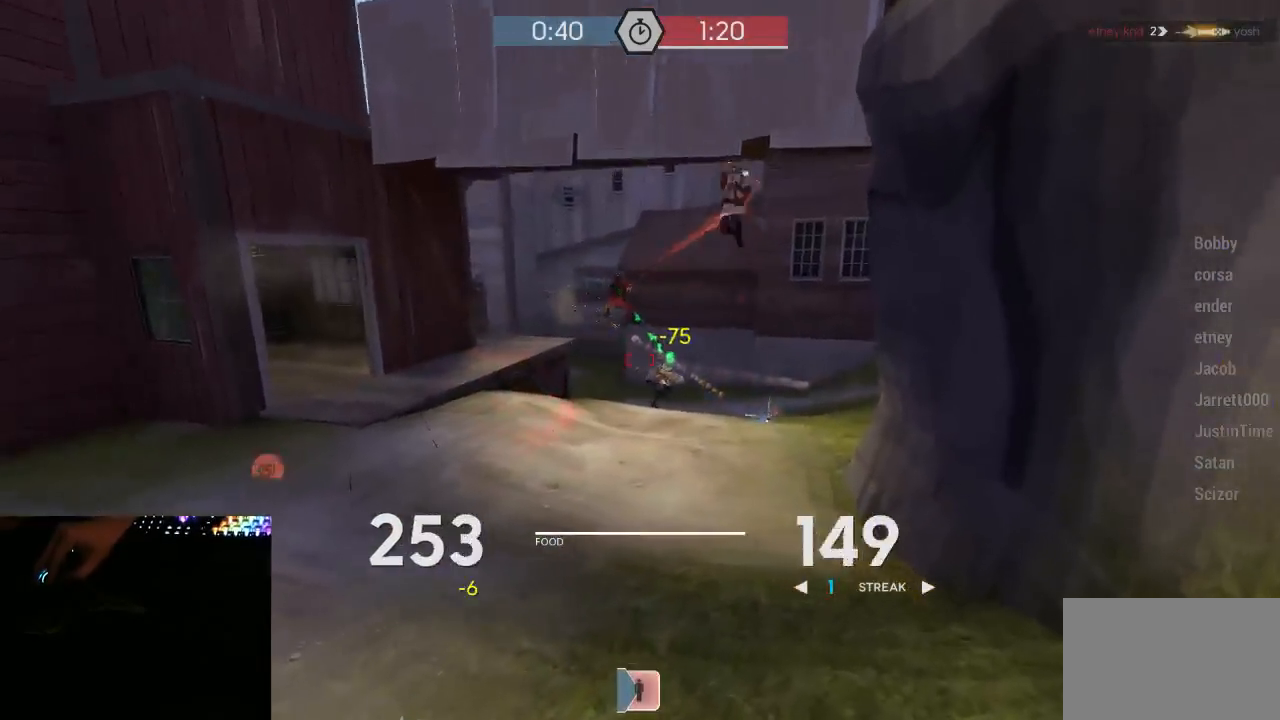
{"keys": ["s"], "mouse": ["left", "right", "mb5"], "events": [[100, "a", "down"], [100, "w", "up"], [150, "d", "up"], [217, "mouse_right", "up"], [217, "s", "down"], [383, "a", "up"], [467, "mouse_right", "down"]]}
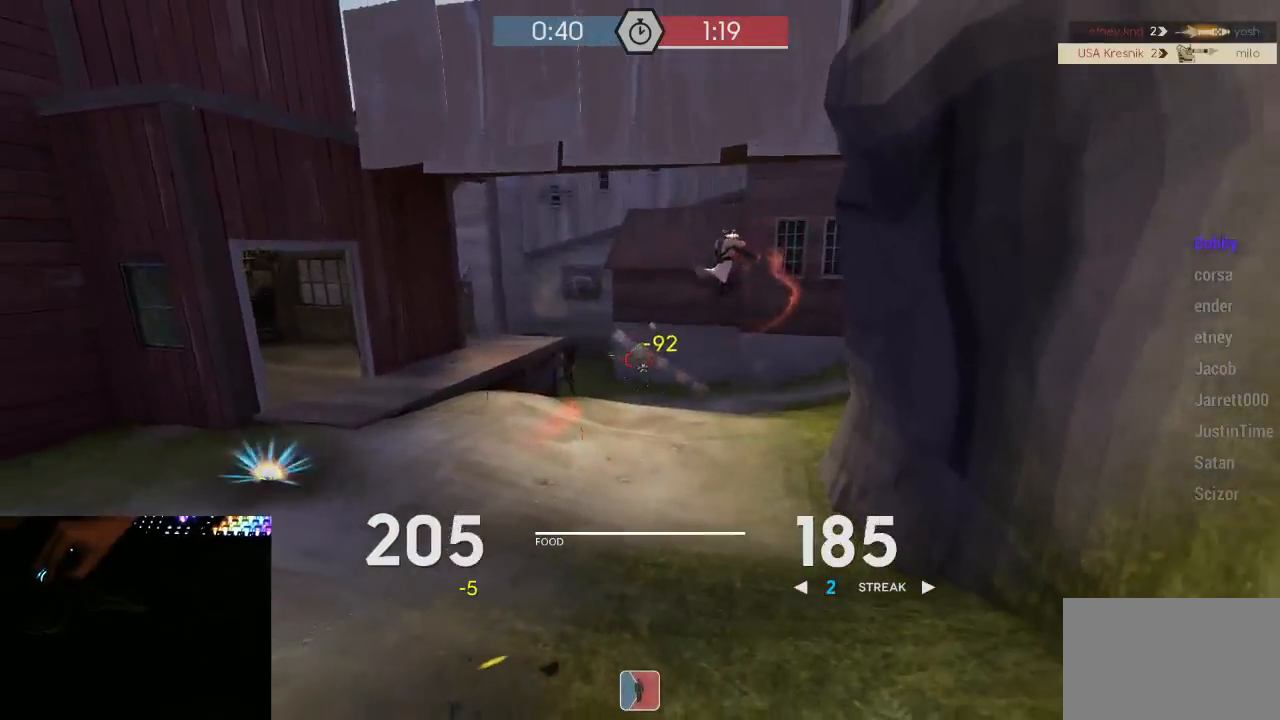
{"keys": ["a", "w"], "mouse": ["left", "mb5"], "events": [[33, "mouse_right", "up"], [200, "a", "down"], [350, "s", "up"], [450, "w", "down"]]}
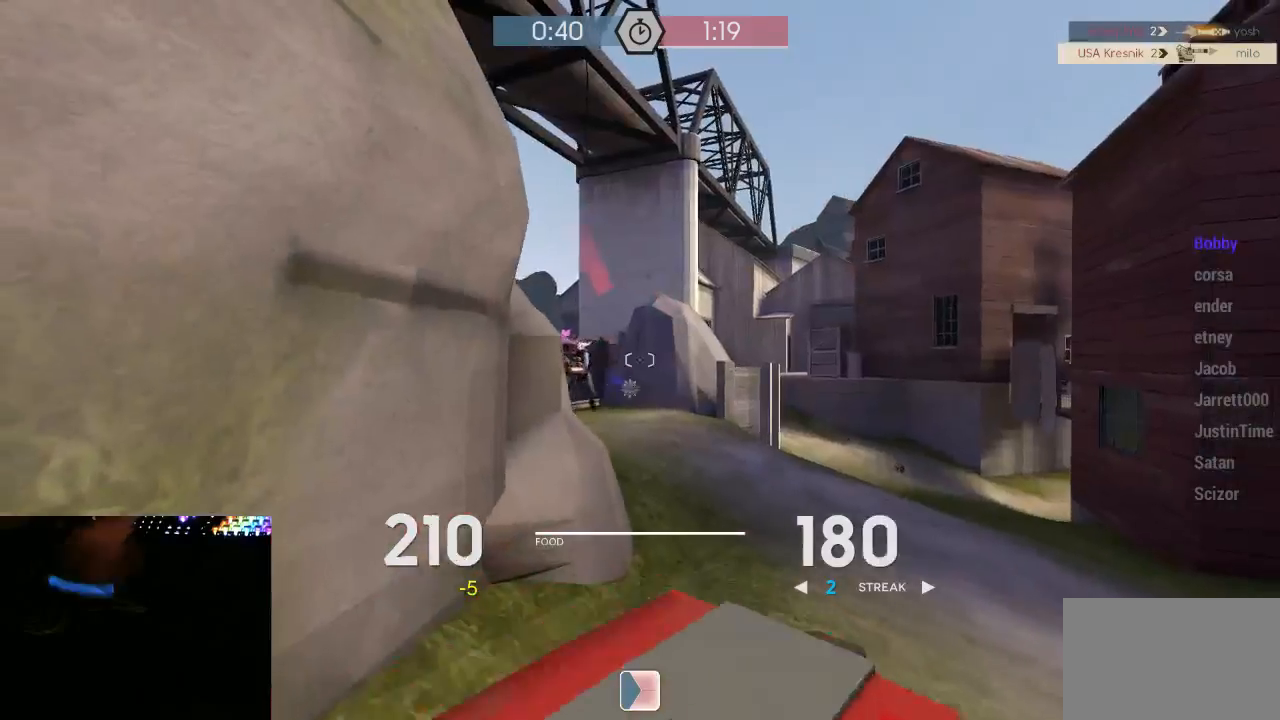
{"keys": ["d", "w"], "mouse": ["left", "mb5"], "events": [[67, "a", "up"], [100, "d", "down"], [383, "a", "down"], [383, "d", "up"], [450, "a", "up"], [450, "d", "down"]]}
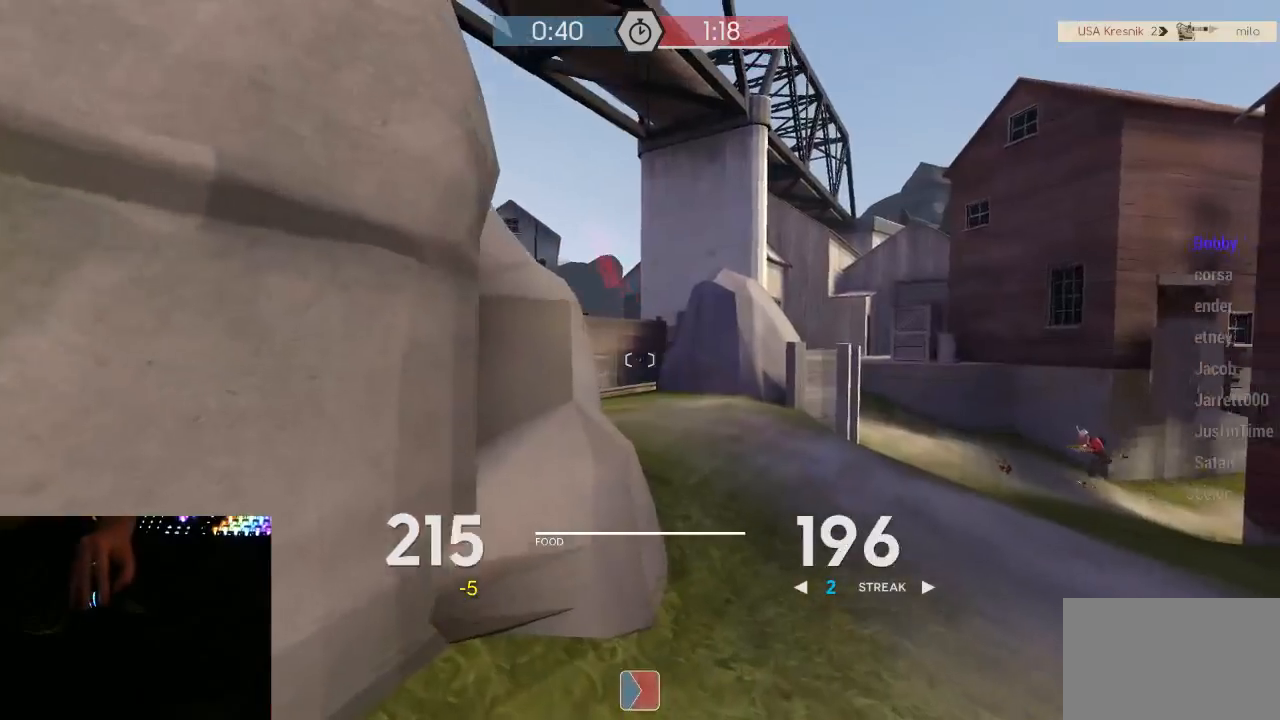
{"keys": ["d", "w"], "mouse": ["left", "mb5"], "events": []}
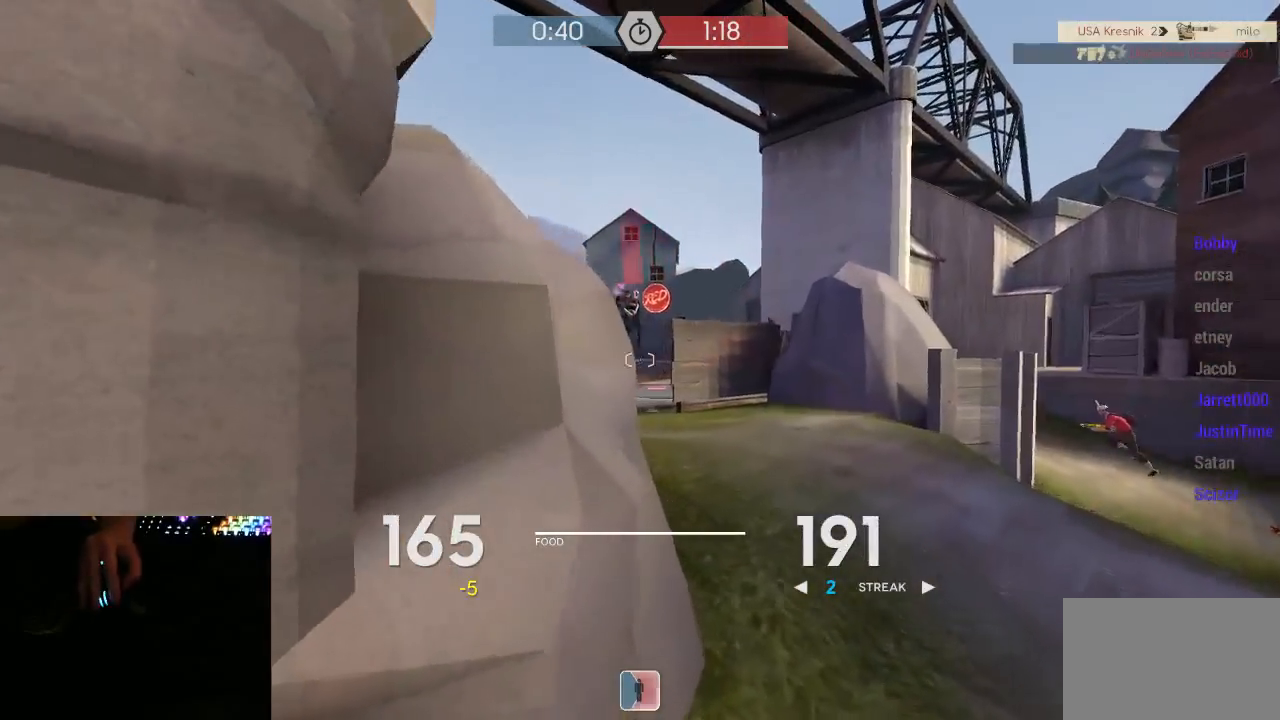
{"keys": ["a", "d", "w"], "mouse": ["left", "mb5"], "events": [[267, "w", "up"], [300, "w", "down"], [417, "a", "down"]]}
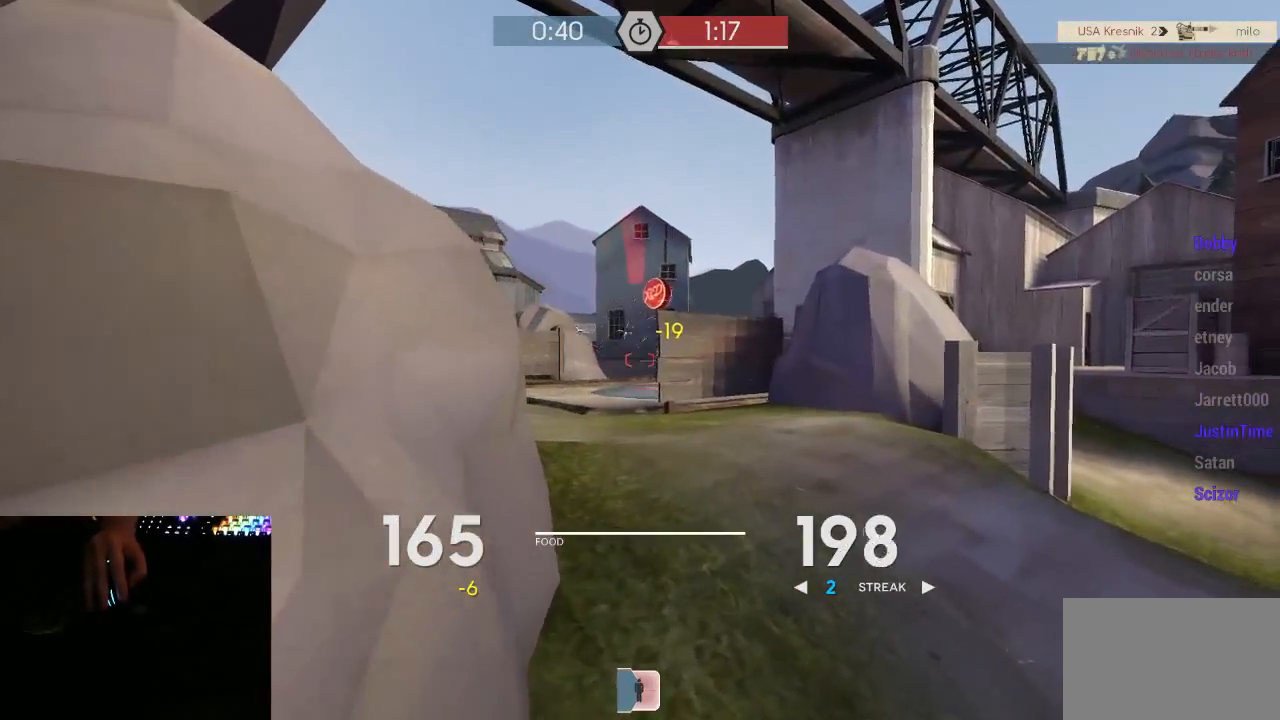
{"keys": ["a", "s"], "mouse": ["left", "mb5"], "events": [[17, "d", "up"], [50, "w", "up"], [150, "s", "down"], [267, "a", "up"], [433, "a", "down"]]}
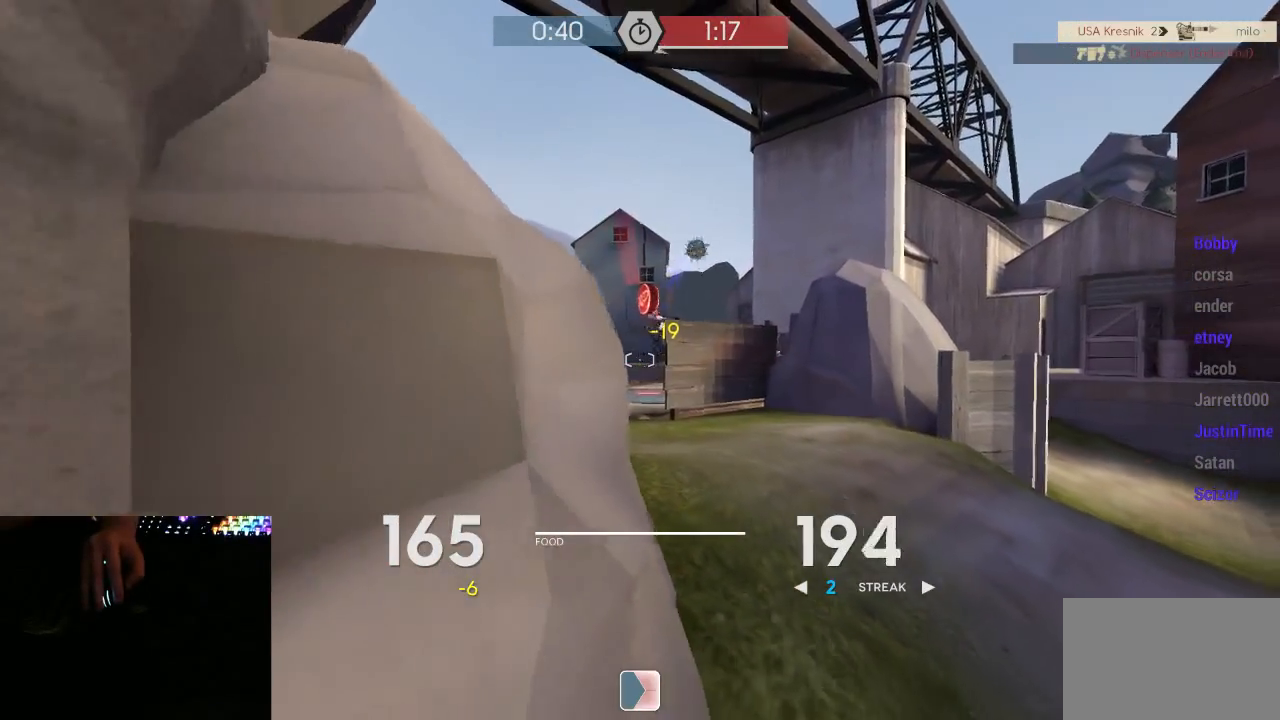
{"keys": ["d", "s"], "mouse": ["left", "mb5"], "events": [[83, "a", "up"], [283, "a", "down"], [400, "d", "down"], [500, "a", "up"]]}
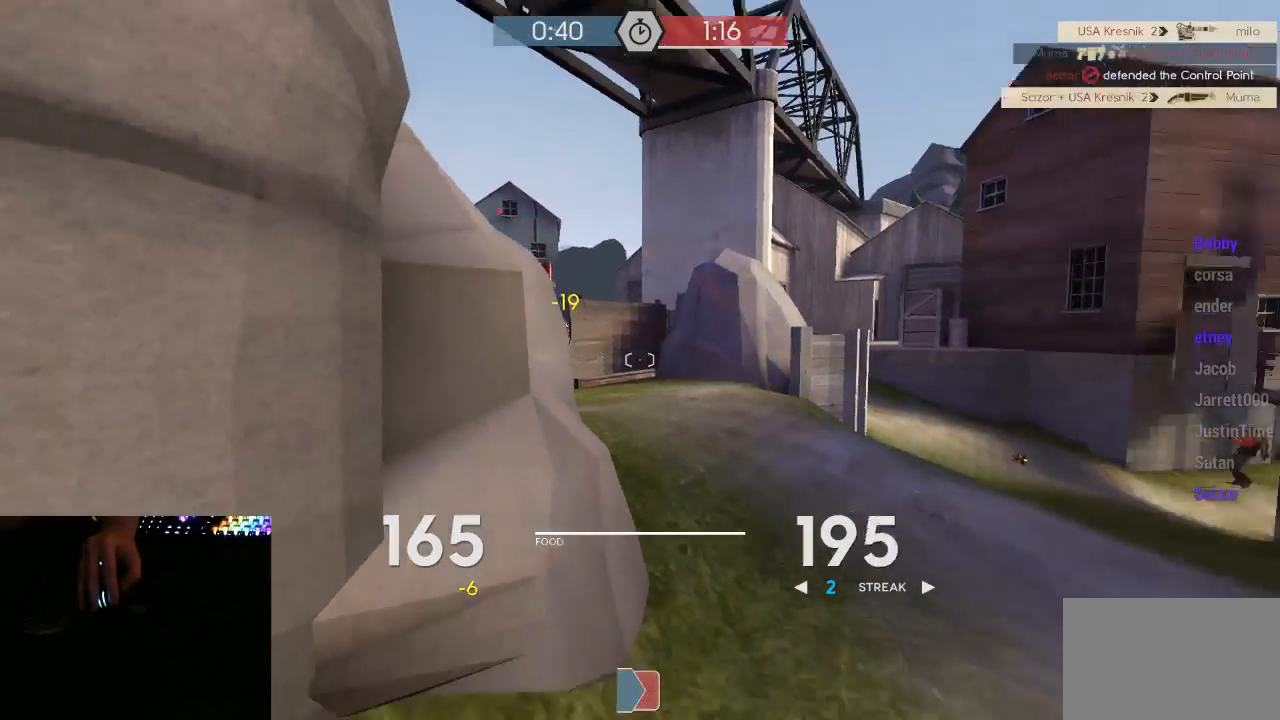
{"keys": ["w"], "mouse": ["left", "mb5"], "events": [[100, "s", "up"], [217, "w", "down"], [250, "d", "up"]]}
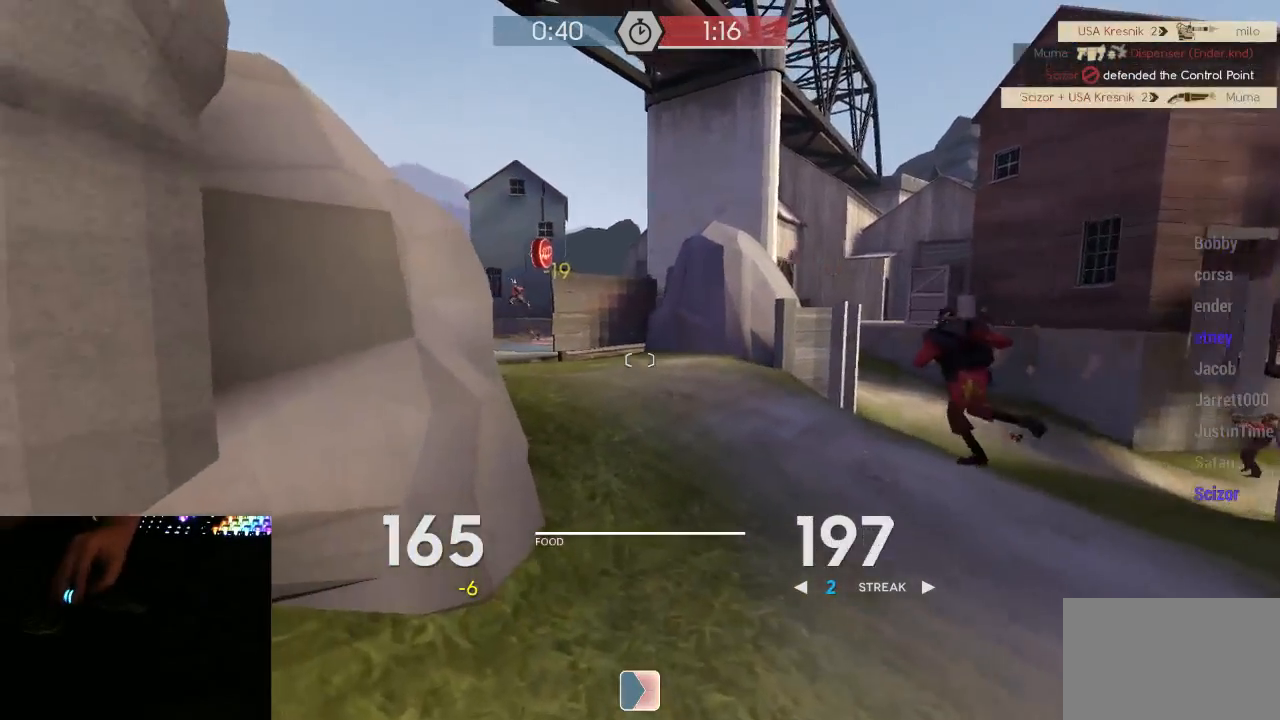
{"keys": ["d", "w"], "mouse": ["left", "mb5"], "events": [[100, "d", "down"], [200, "d", "up"], [233, "d", "down"]]}
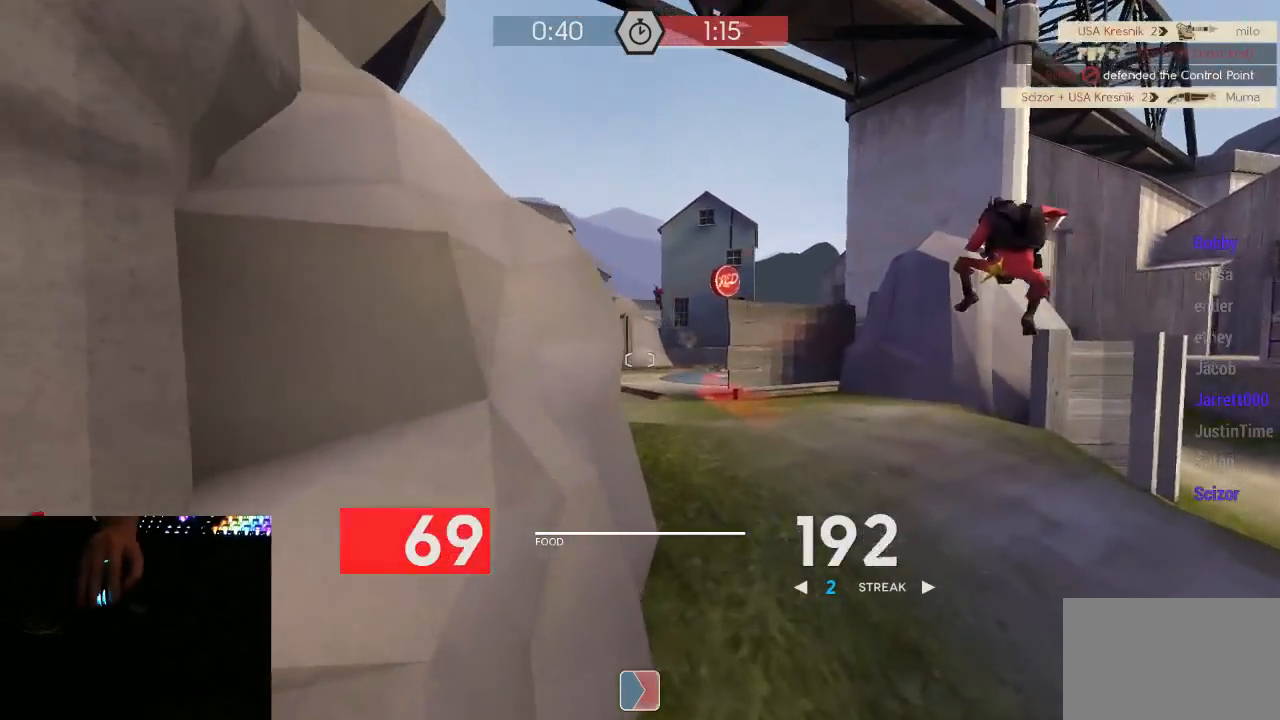
{"keys": ["d"], "mouse": ["left", "mb5"], "events": [[267, "w", "up"], [333, "a", "down"], [333, "d", "up"], [400, "a", "up"], [400, "d", "down"], [400, "s", "down"], [500, "s", "up"]]}
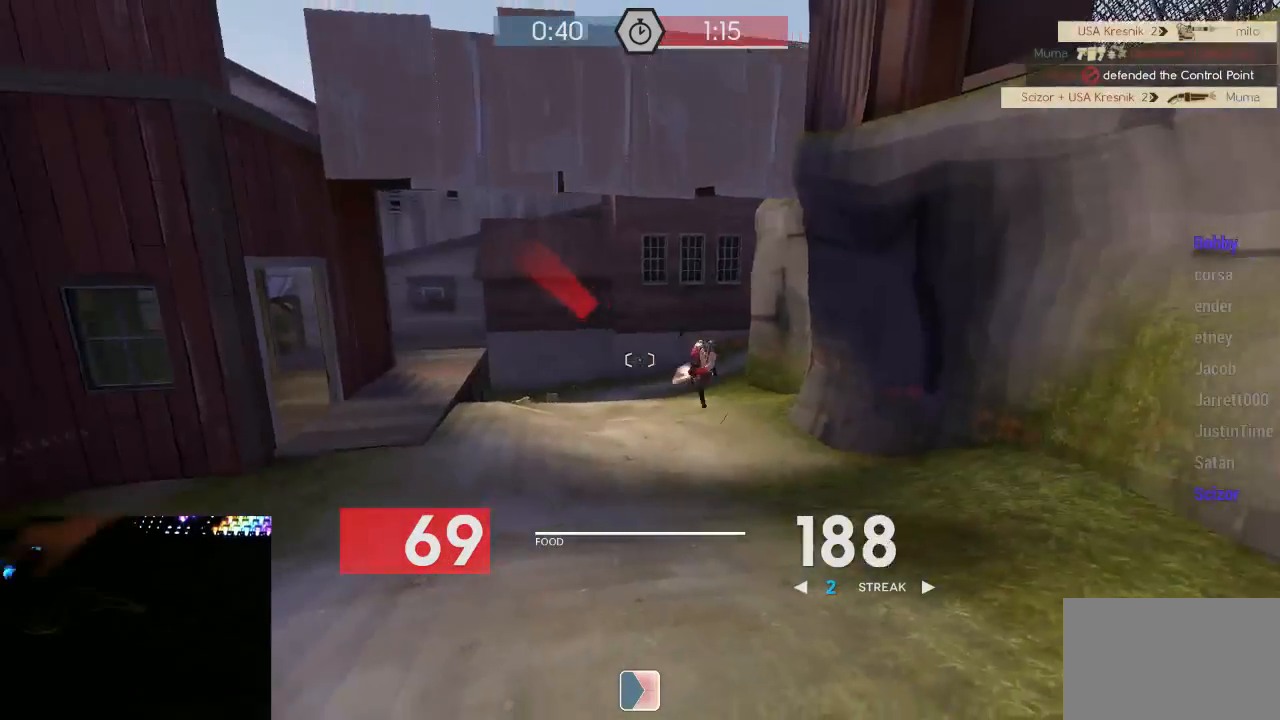
{"keys": ["d"], "mouse": [], "events": [[250, "mouse_left", "up"], [283, "mouse_mb5", "up"]]}
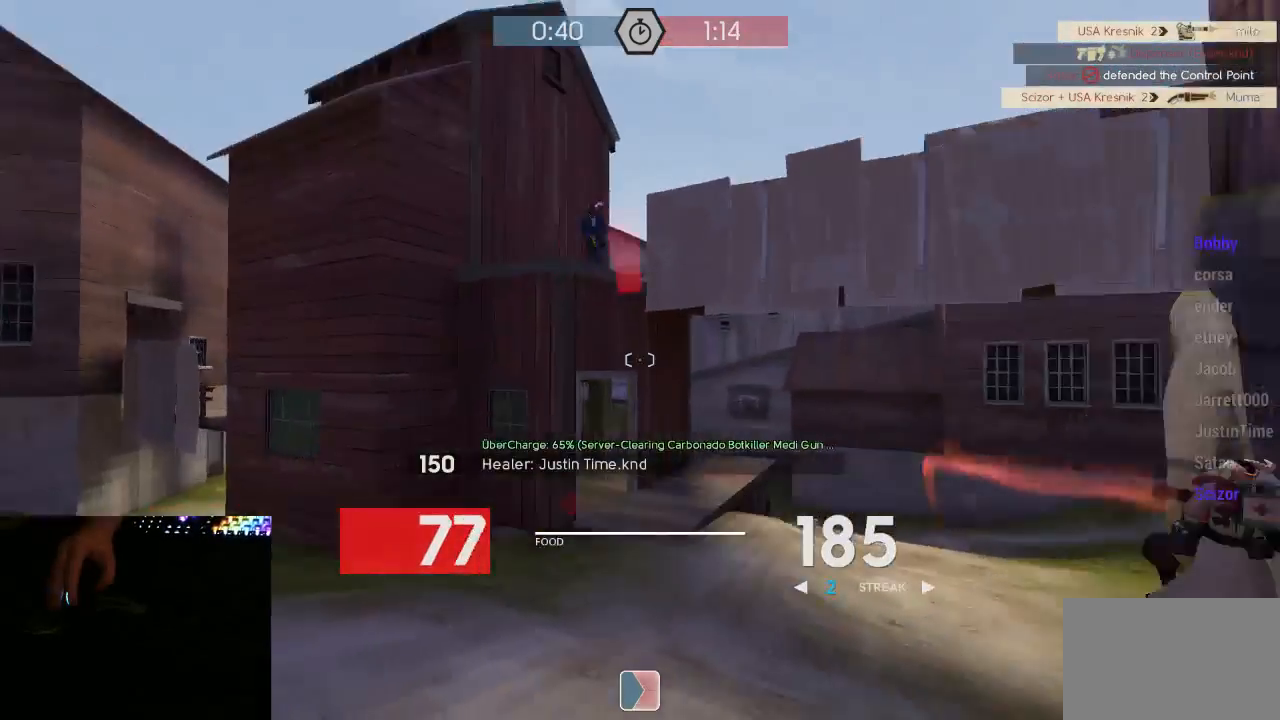
{"keys": ["a"], "mouse": ["right"], "events": [[83, "a", "down"], [217, "a", "up"], [317, "s", "down"], [400, "mouse_right", "down"], [400, "s", "up"], [467, "a", "down"], [500, "d", "up"]]}